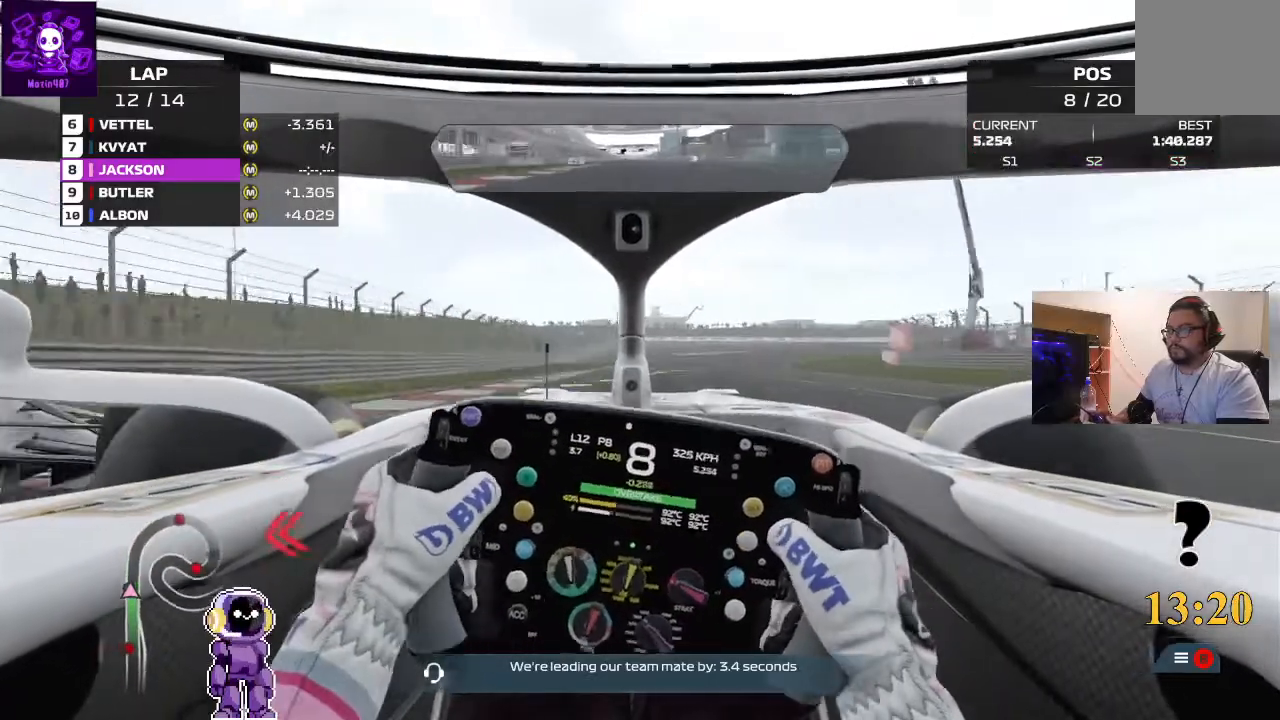
Gameplay with a controller (Xbox layout); each line is a JSON object with the inputs held at the frame after it (dt_ms = milliseconds from this image to that frame). "events" lists button and stick changes between this image and that frame as [ms after this image, input, new state], when the widget could be followed in between.
{"dt_ms": 500, "buttons": ["L2"], "left_stick": "right", "right_stick": "center"}
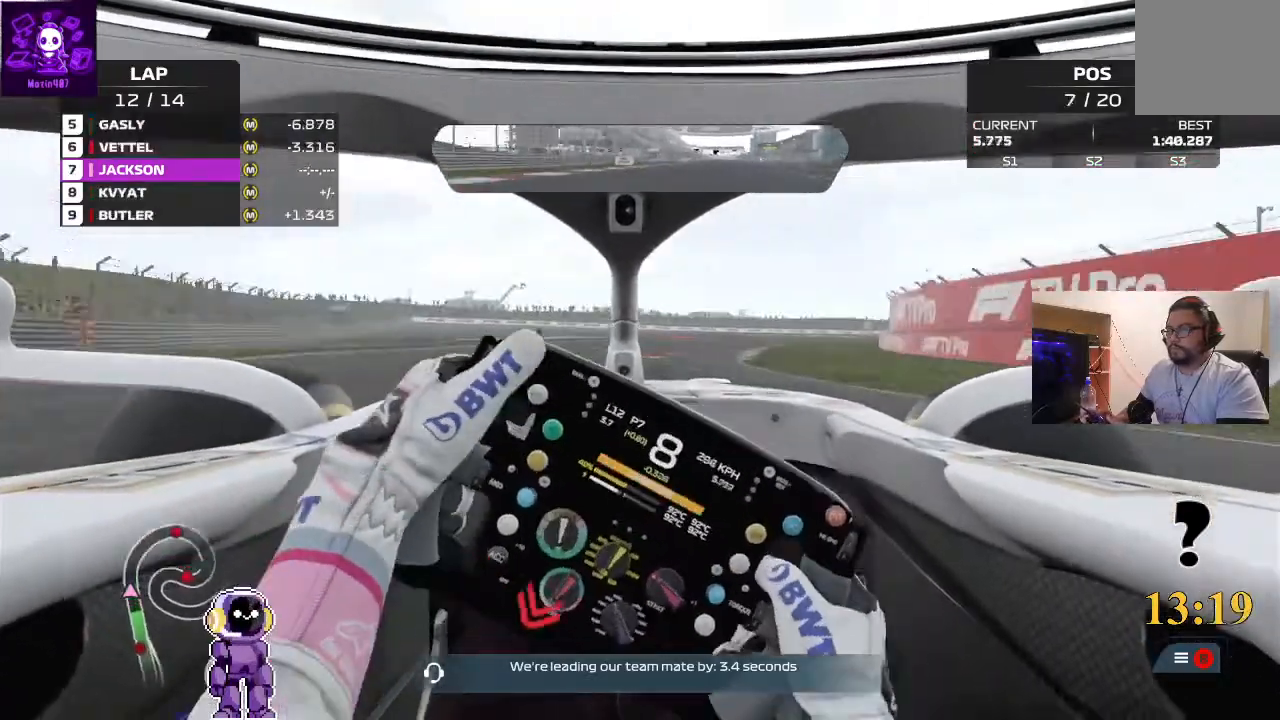
{"dt_ms": 500, "buttons": ["L2"], "left_stick": "right", "right_stick": "center", "events": [[167, "left_stick", "center"], [300, "left_stick", "right"]]}
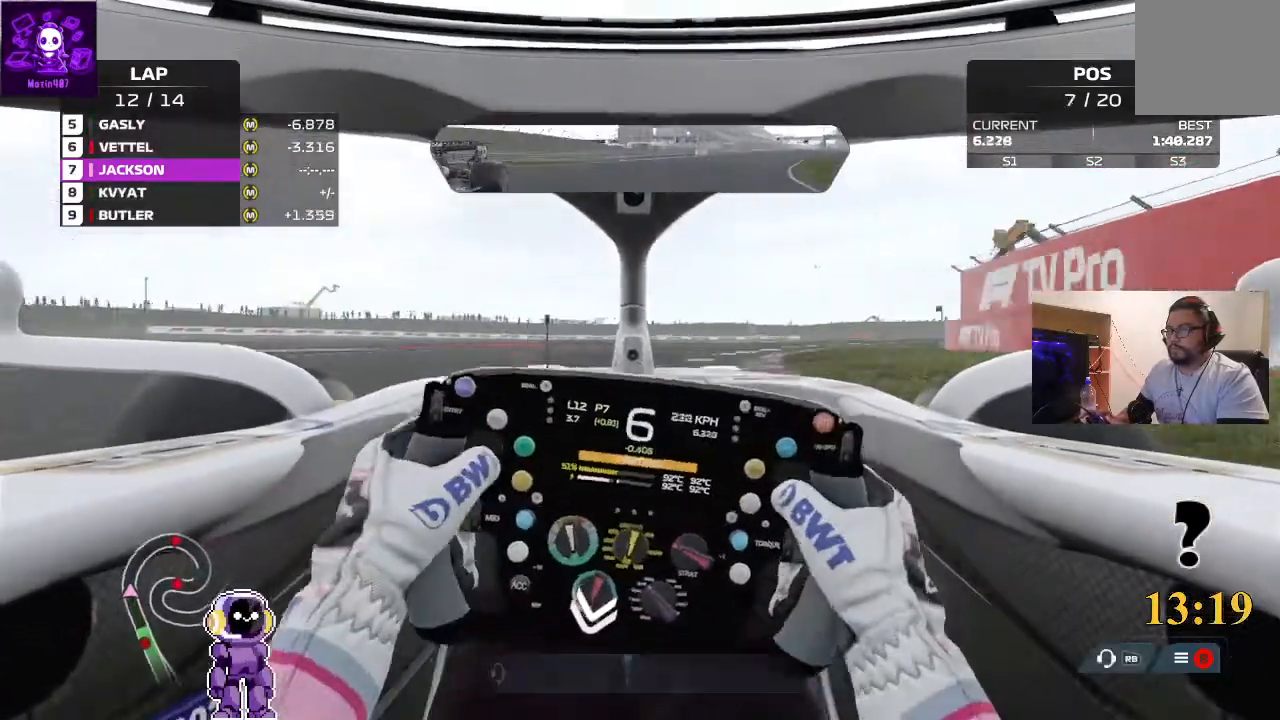
{"dt_ms": 500, "buttons": ["L2"], "left_stick": "right", "right_stick": "center", "events": [[133, "L2", "up"], [500, "L2", "down"]]}
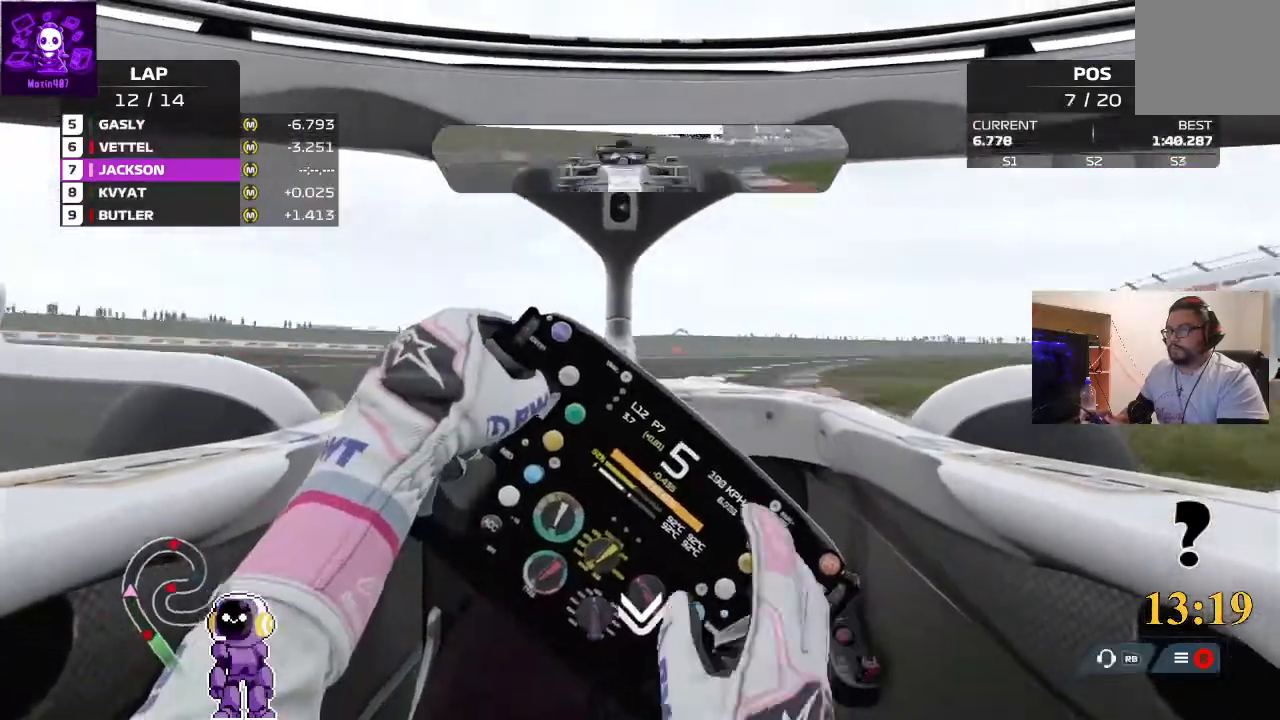
{"dt_ms": 500, "buttons": ["R2"], "left_stick": "right", "right_stick": "center"}
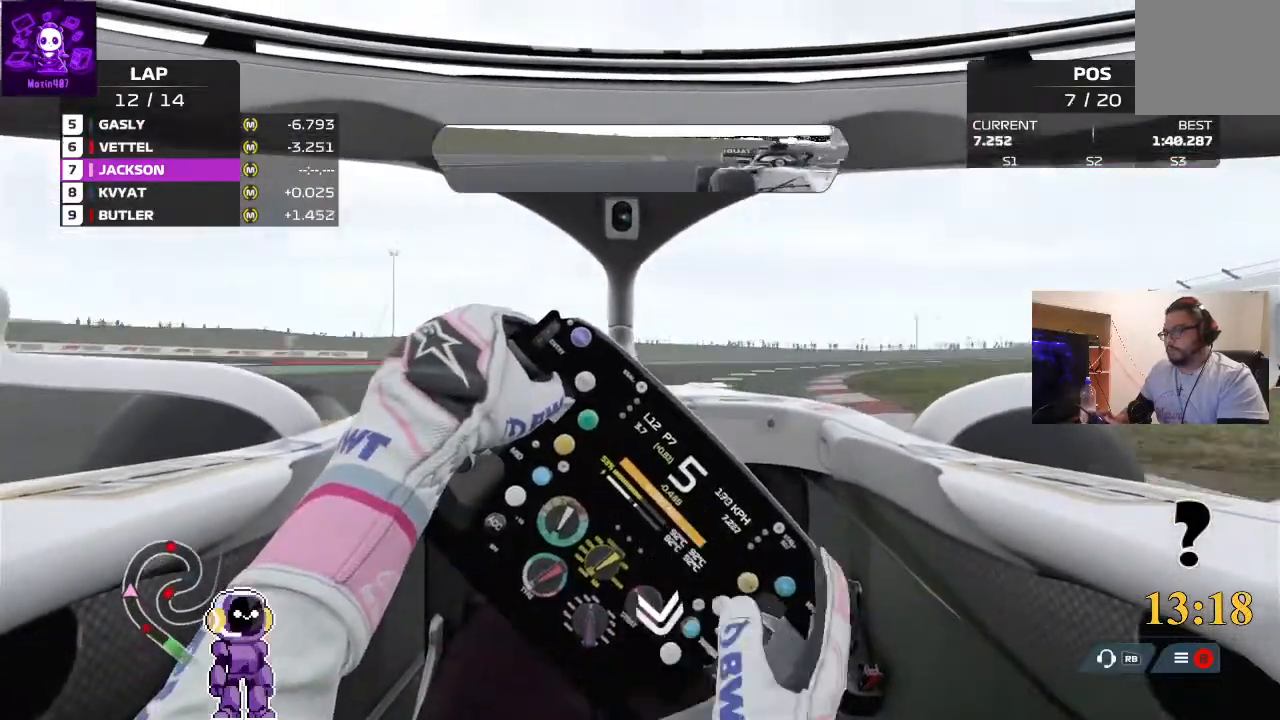
{"dt_ms": 500, "buttons": ["R2"], "left_stick": "right", "right_stick": "center", "events": []}
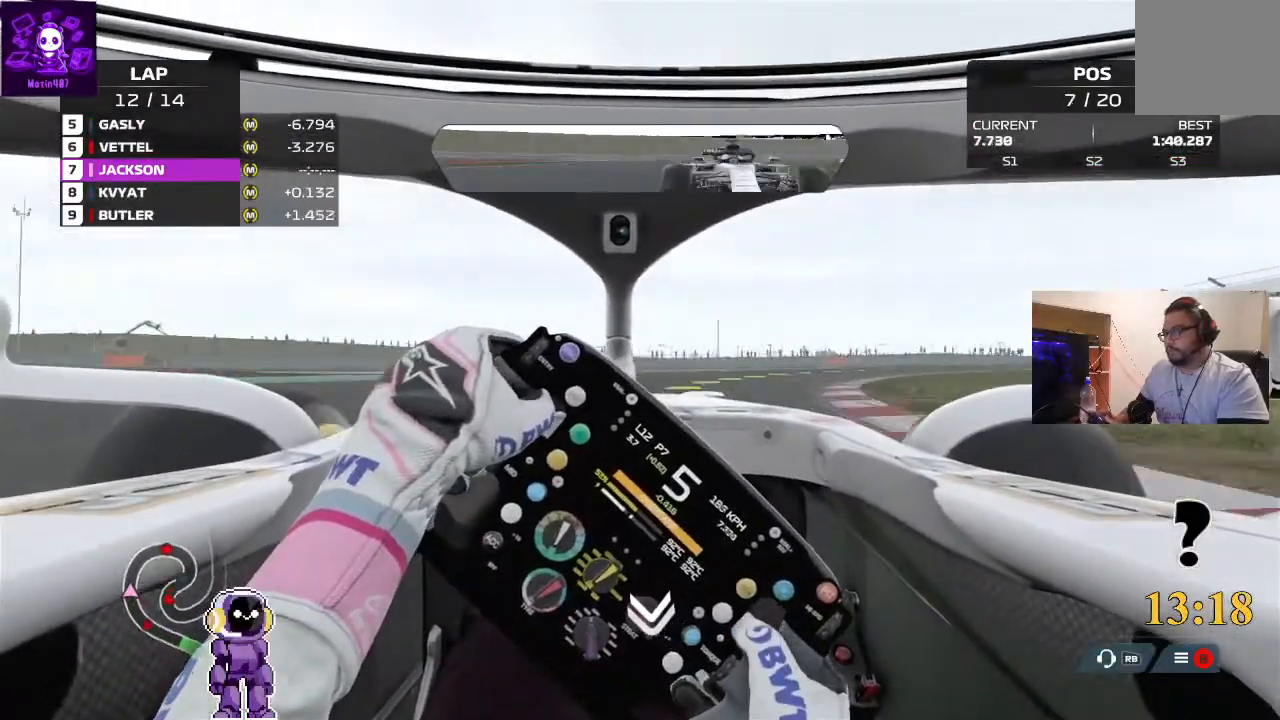
{"dt_ms": 500, "buttons": [], "left_stick": "right", "right_stick": "center", "events": [[233, "L2", "down"], [267, "R2", "up"], [500, "L2", "up"]]}
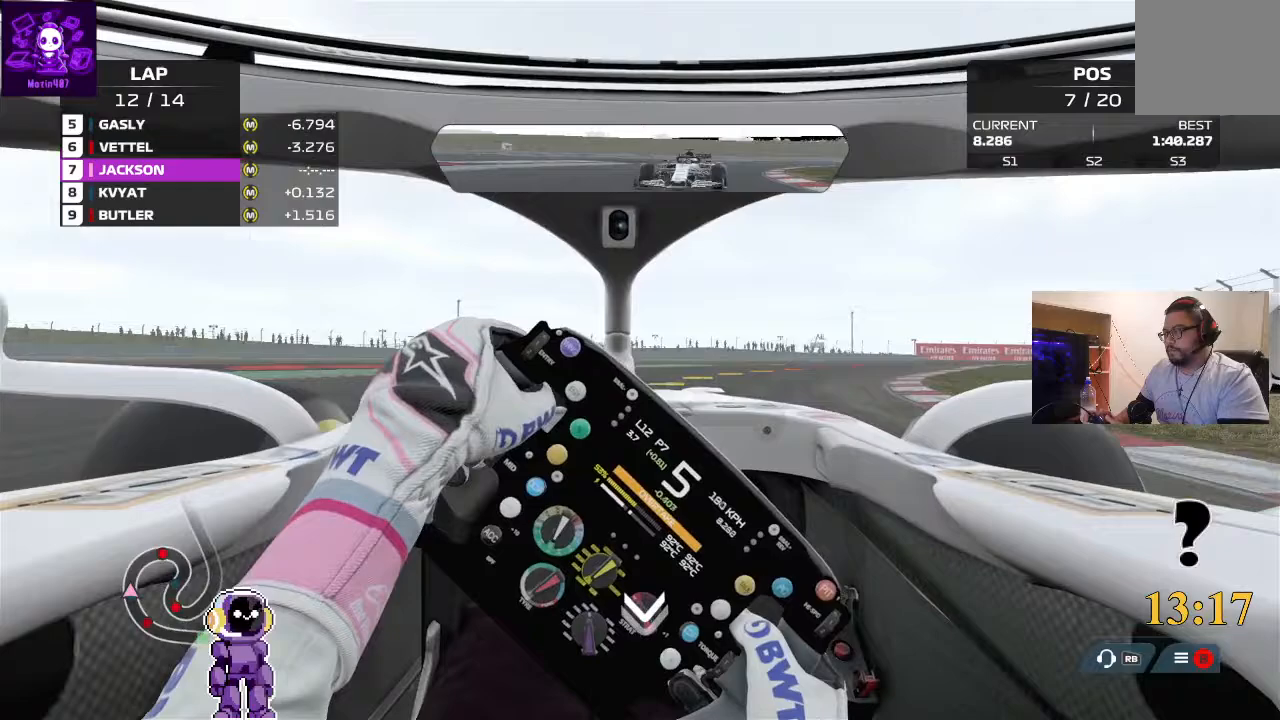
{"dt_ms": 500, "buttons": ["L2", "R2"], "left_stick": "right", "right_stick": "center", "events": [[67, "R2", "down"], [367, "L2", "down"], [367, "R2", "up"], [500, "R2", "down"]]}
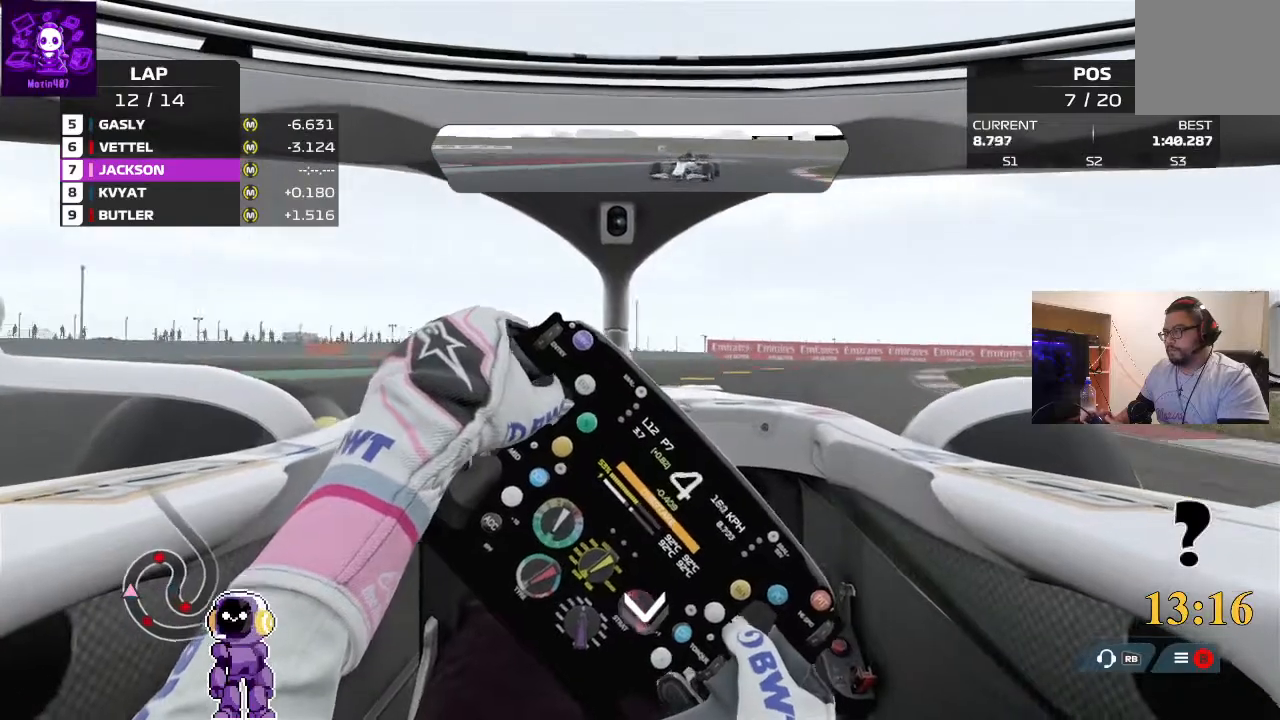
{"dt_ms": 500, "buttons": [], "left_stick": "right", "right_stick": "center", "events": [[33, "L2", "up"], [333, "L2", "down"], [333, "R2", "up"], [500, "L2", "up"]]}
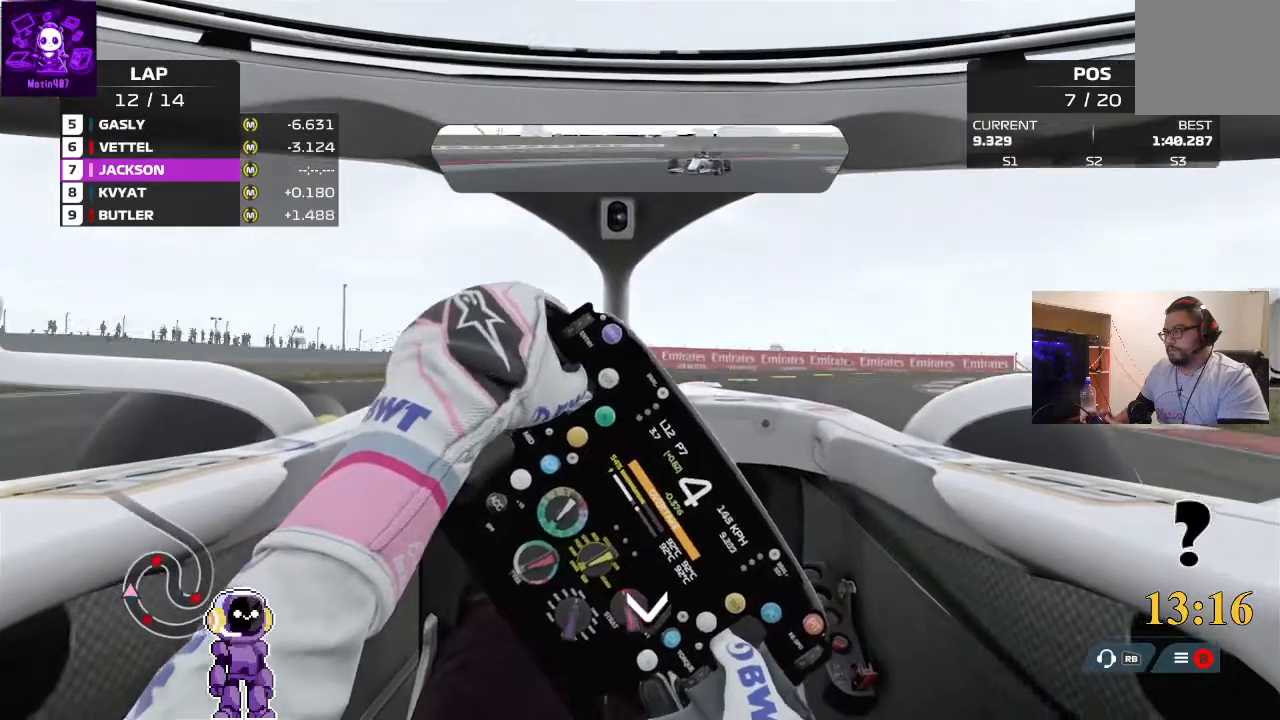
{"dt_ms": 500, "buttons": ["R2"], "left_stick": "right", "right_stick": "center", "events": [[100, "R2", "down"], [333, "R2", "up"], [400, "R2", "down"]]}
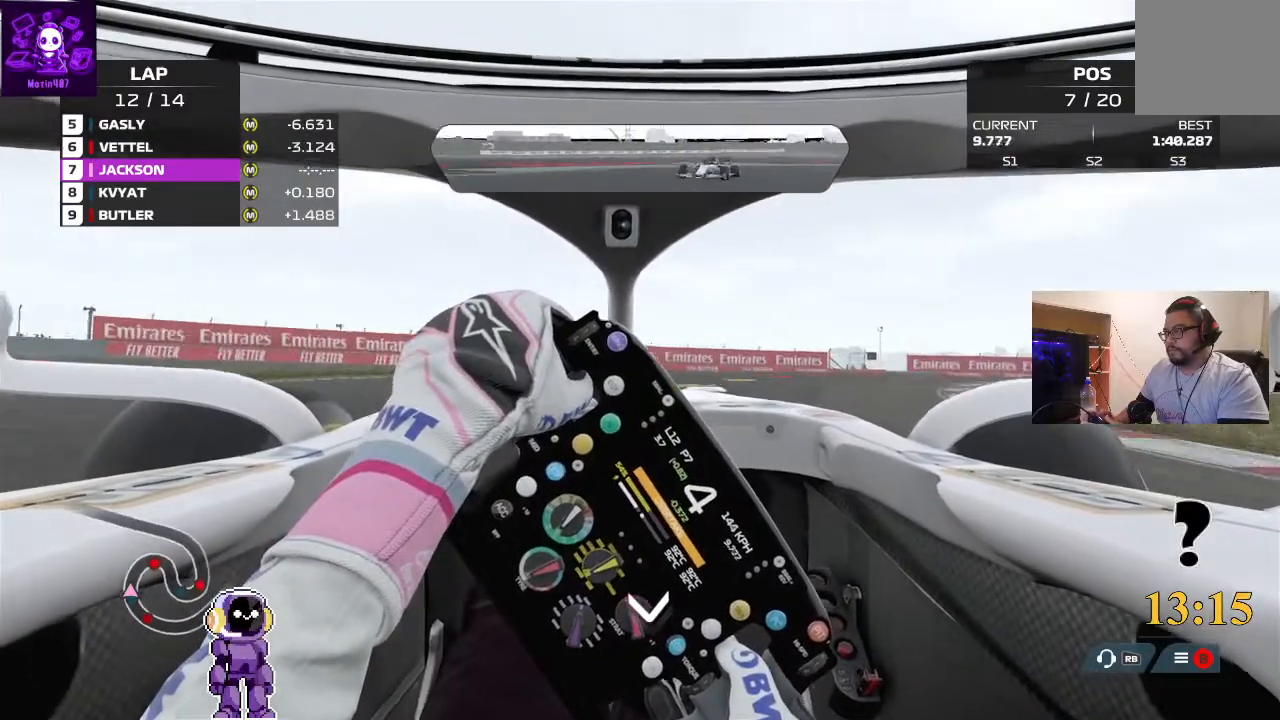
{"dt_ms": 500, "buttons": ["L2"], "left_stick": "right", "right_stick": "center", "events": [[233, "L2", "down"], [267, "R2", "up"]]}
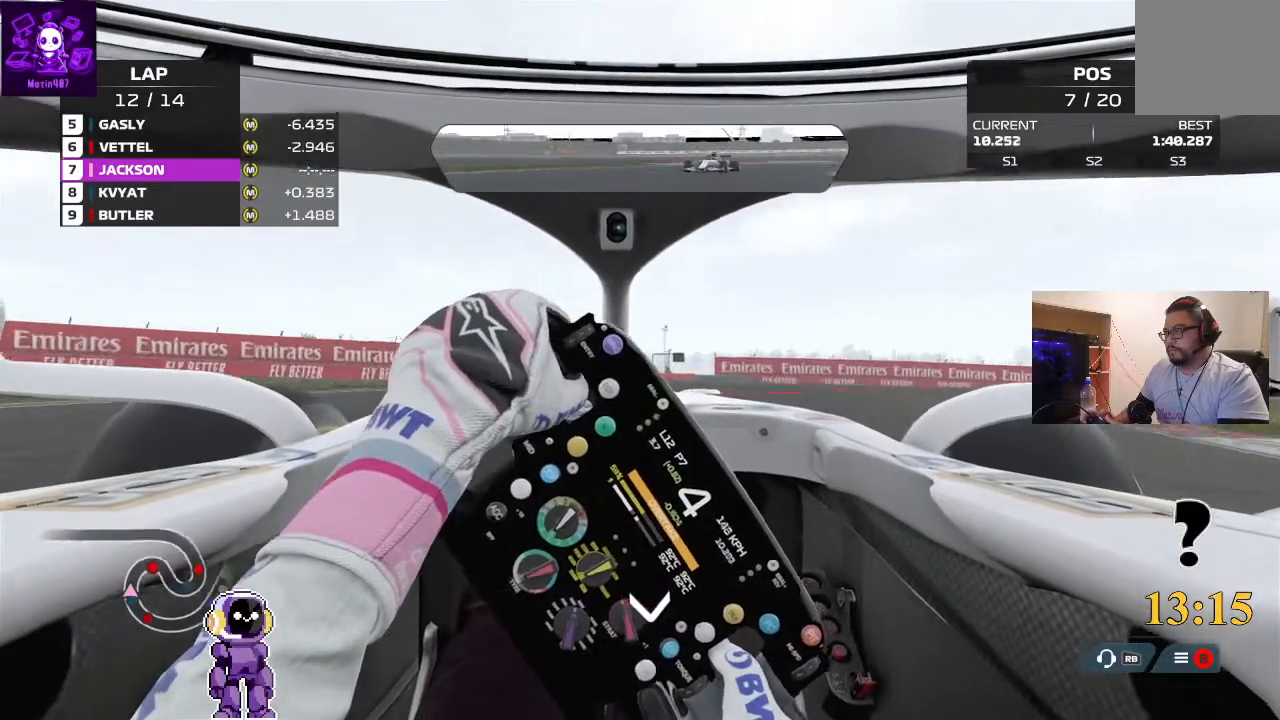
{"dt_ms": 500, "buttons": ["L2"], "left_stick": "right", "right_stick": "center", "events": []}
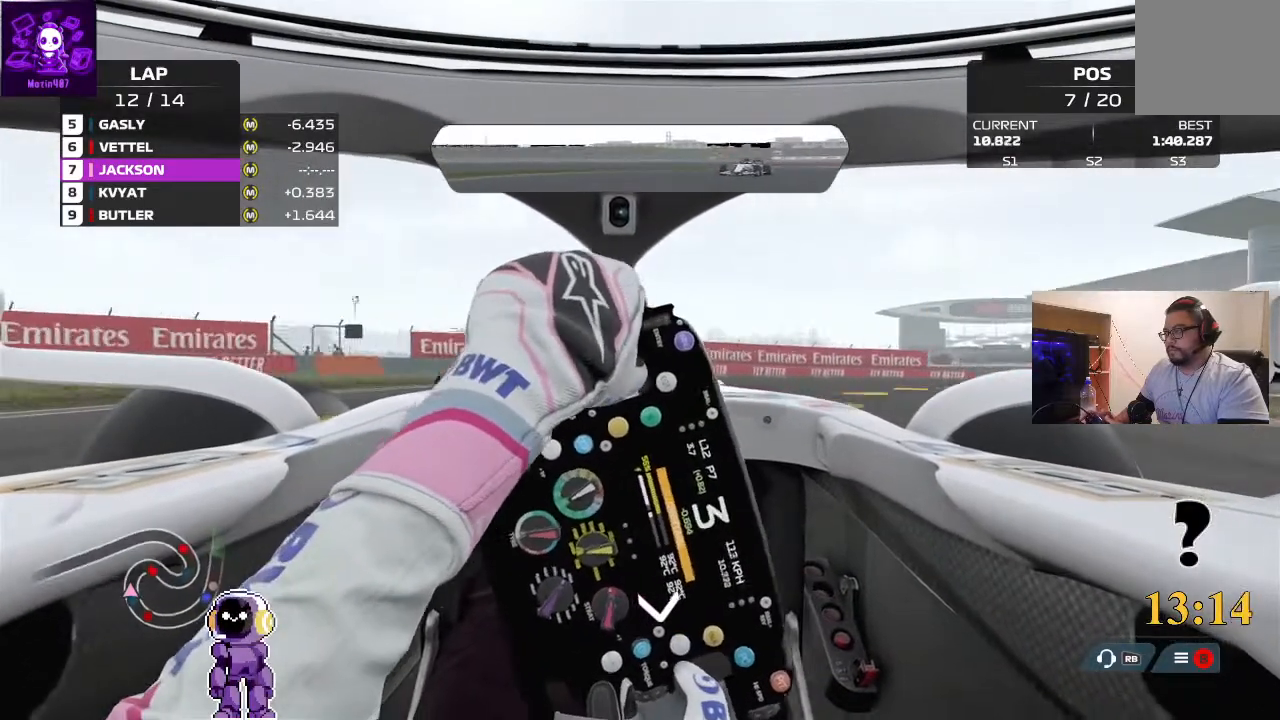
{"dt_ms": 500, "buttons": ["R2"], "left_stick": "right", "right_stick": "center", "events": [[33, "L2", "up"], [433, "R2", "down"]]}
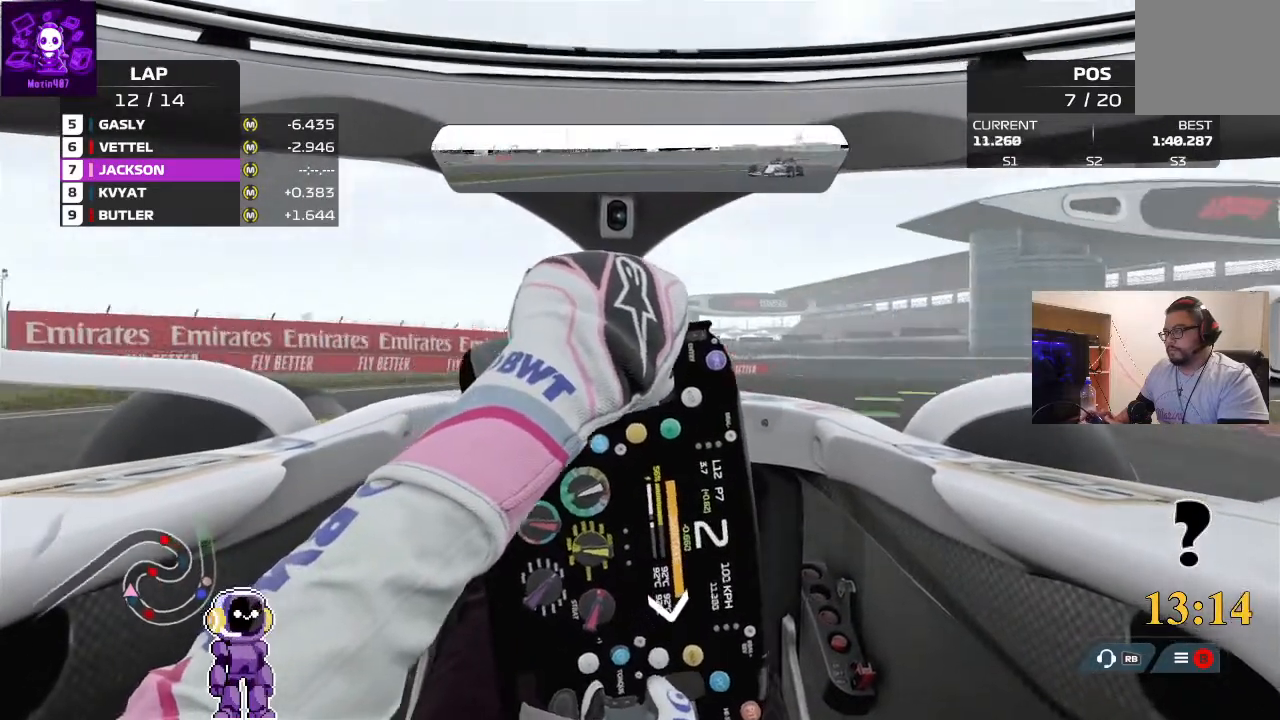
{"dt_ms": 500, "buttons": ["R2"], "left_stick": "right", "right_stick": "center", "events": [[100, "R2", "up"], [400, "R2", "down"]]}
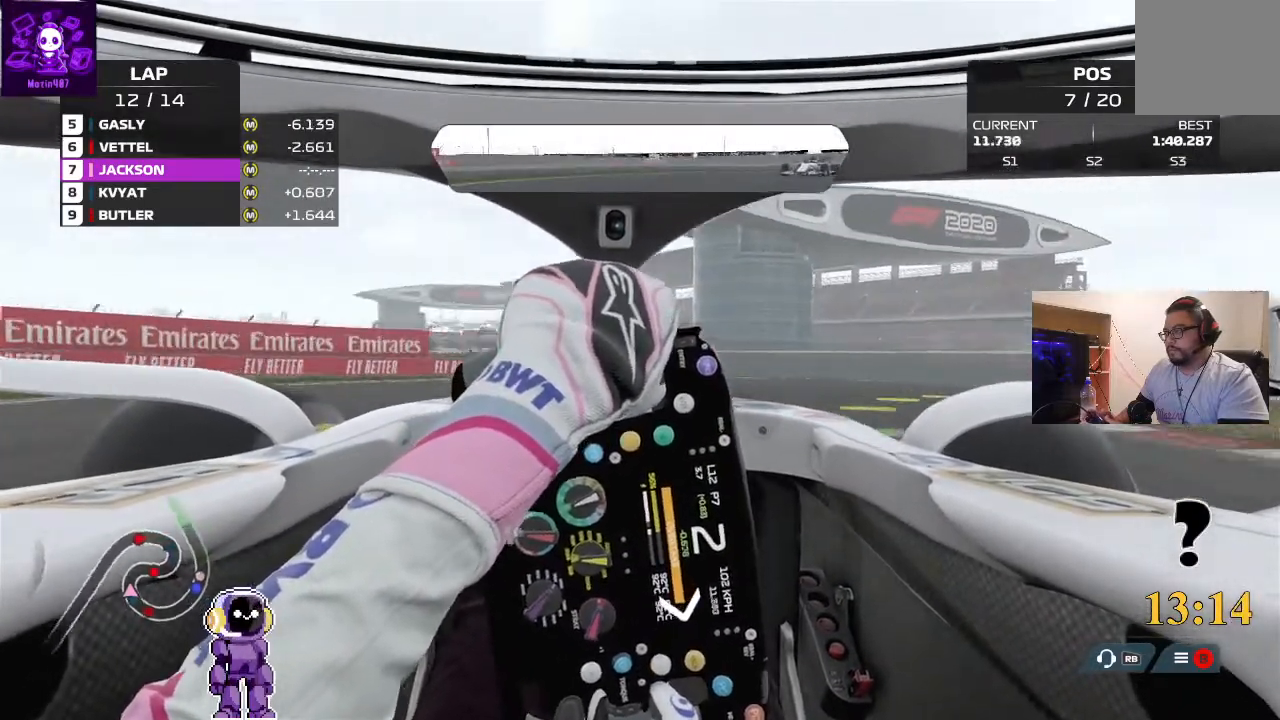
{"dt_ms": 500, "buttons": [], "left_stick": "right", "right_stick": "center", "events": [[33, "R2", "up"]]}
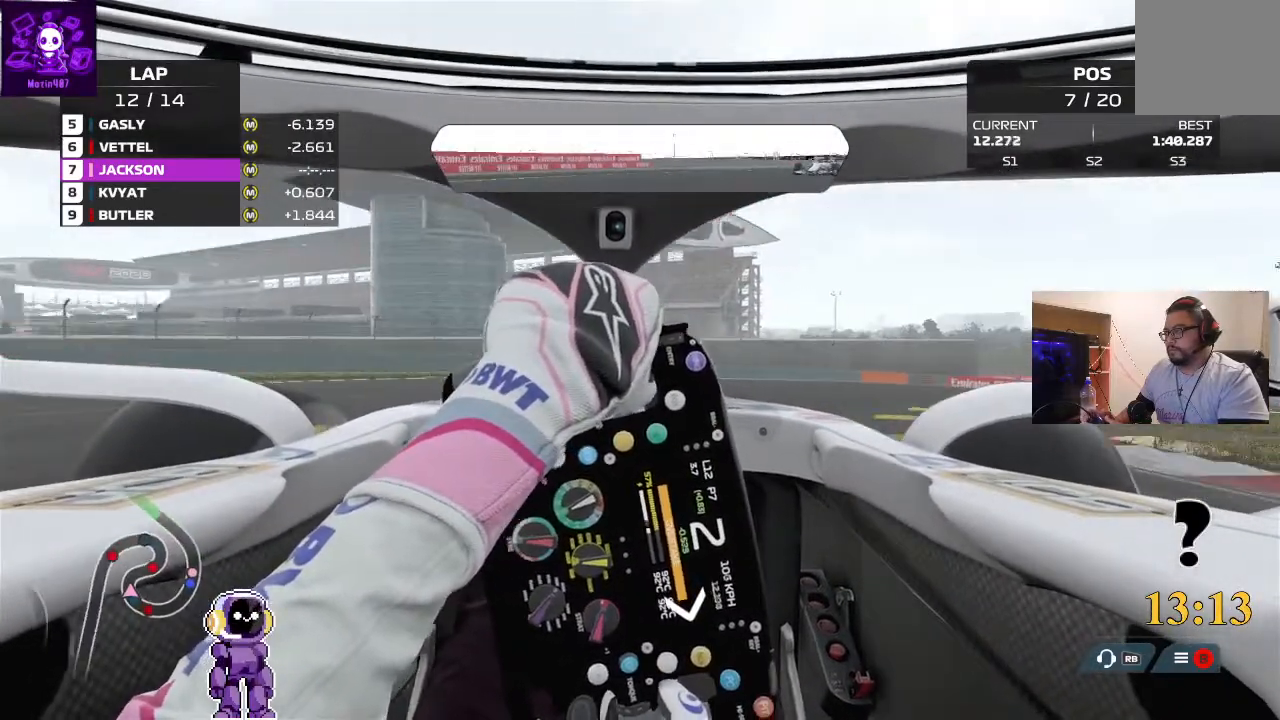
{"dt_ms": 1000, "buttons": ["L2"], "left_stick": "right", "right_stick": "center"}
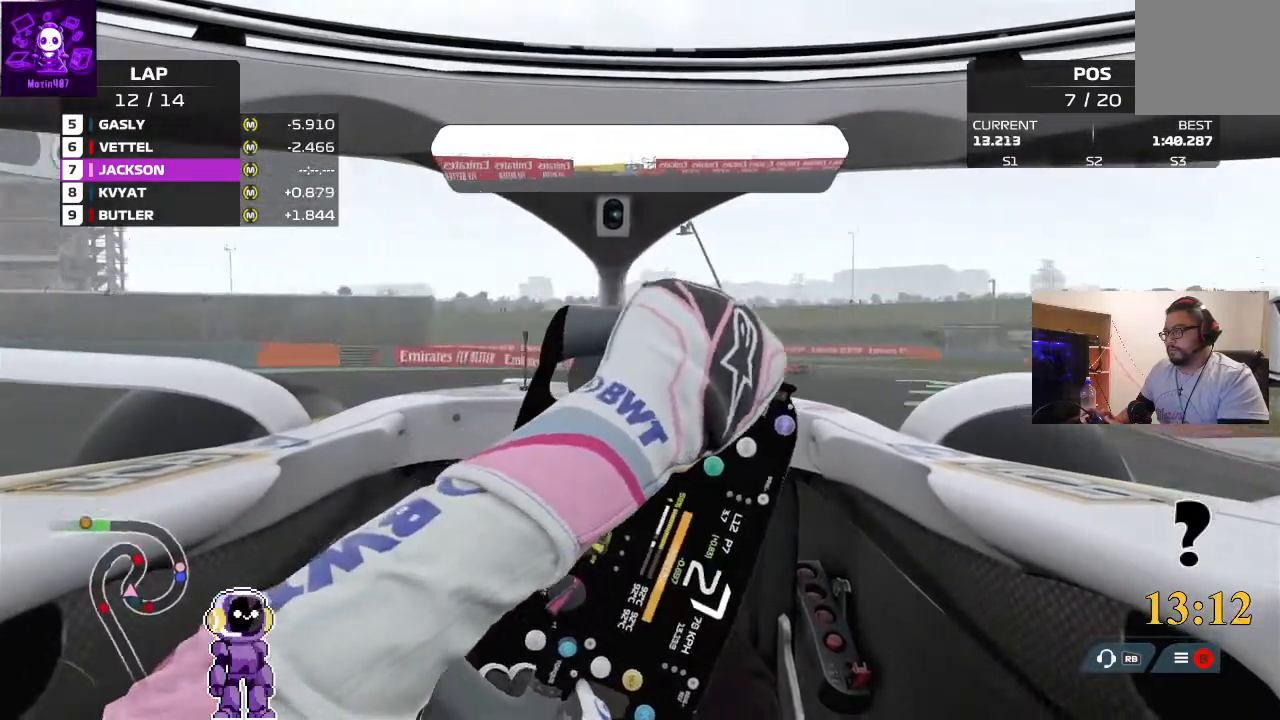
{"dt_ms": 500, "buttons": ["R2"], "left_stick": "right", "right_stick": "center", "events": [[33, "L2", "up"], [367, "R2", "down"]]}
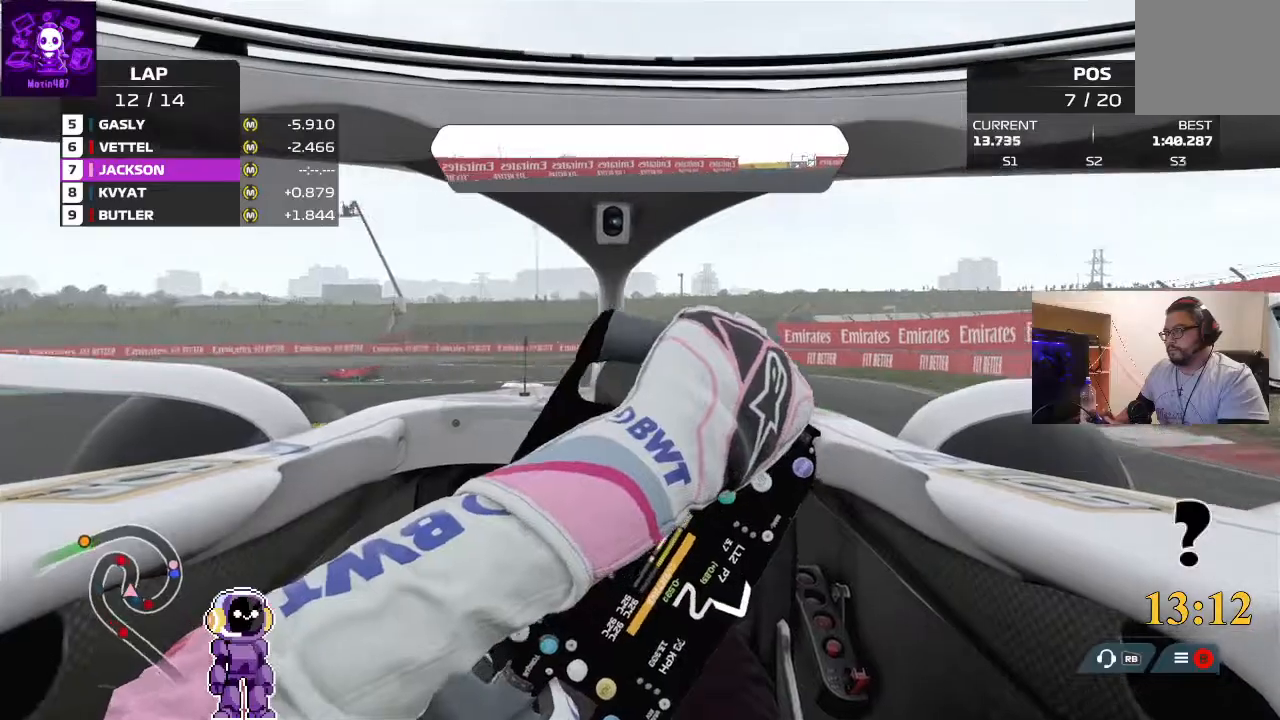
{"dt_ms": 500, "buttons": ["R2"], "left_stick": "center", "right_stick": "center", "events": [[233, "left_stick", "down-left"], [467, "left_stick", "center"]]}
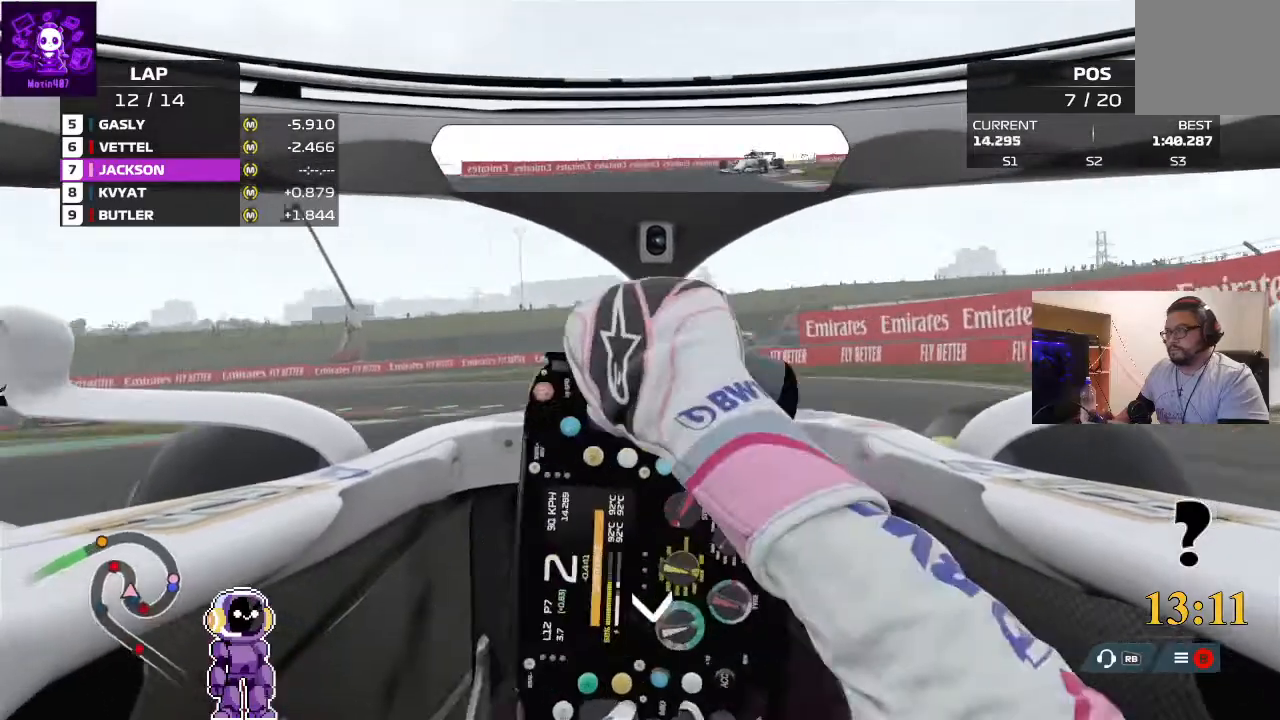
{"dt_ms": 500, "buttons": [], "left_stick": "left", "right_stick": "center", "events": [[133, "left_stick", "left"], [267, "R2", "up"], [267, "left_stick", "center"], [467, "left_stick", "left"]]}
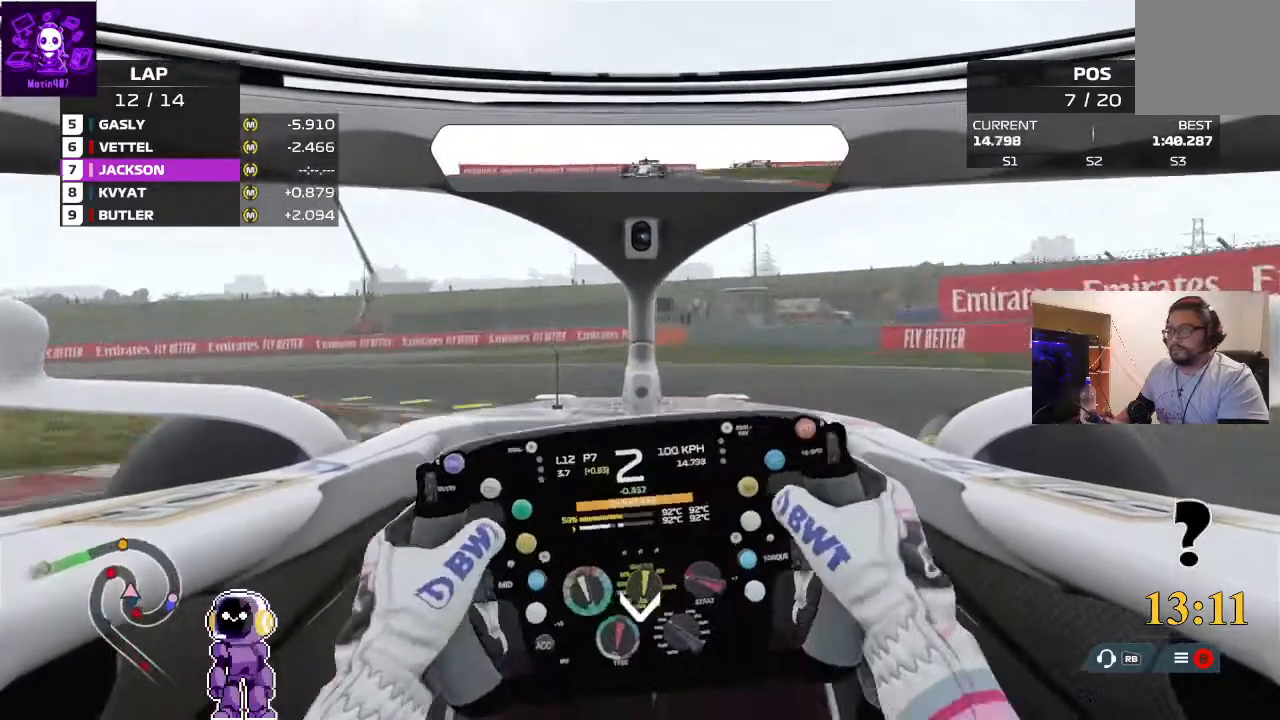
{"dt_ms": 500, "buttons": [], "left_stick": "left", "right_stick": "center", "events": []}
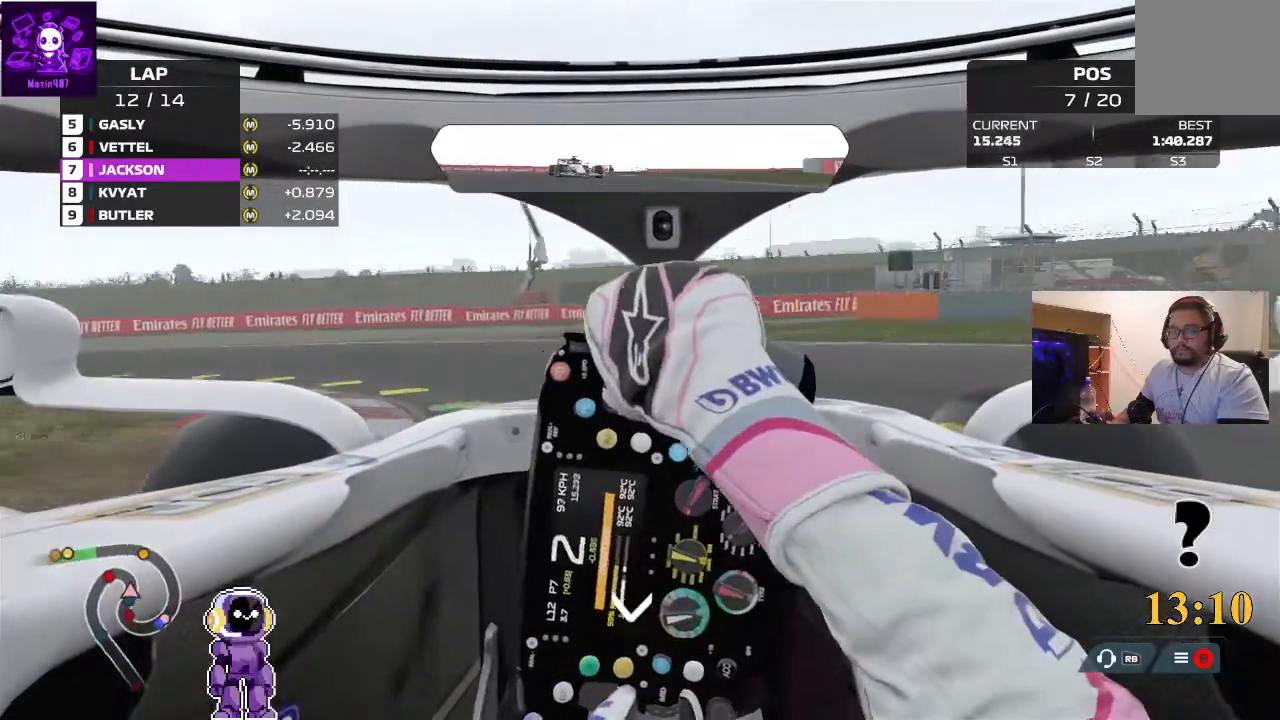
{"dt_ms": 500, "buttons": [], "left_stick": "left", "right_stick": "center", "events": [[167, "R2", "down"], [333, "R2", "up"]]}
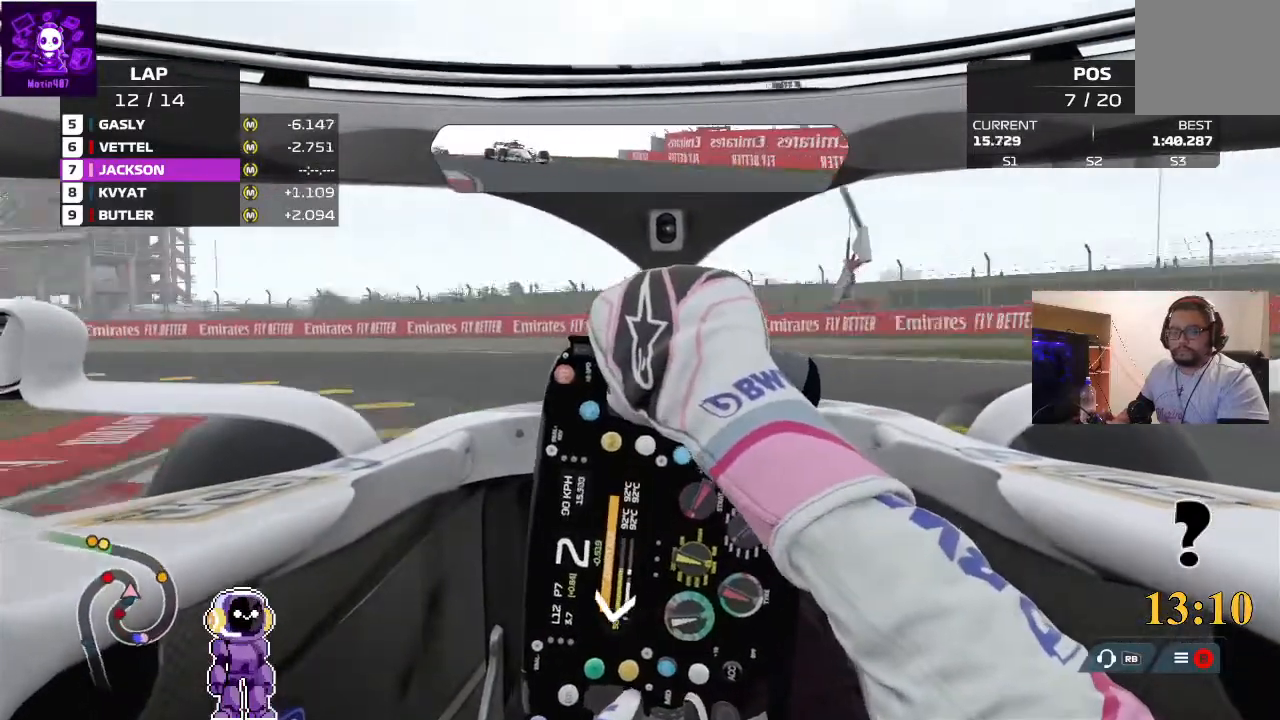
{"dt_ms": 500, "buttons": [], "left_stick": "left", "right_stick": "center", "events": [[233, "L2", "down"], [333, "L2", "up"]]}
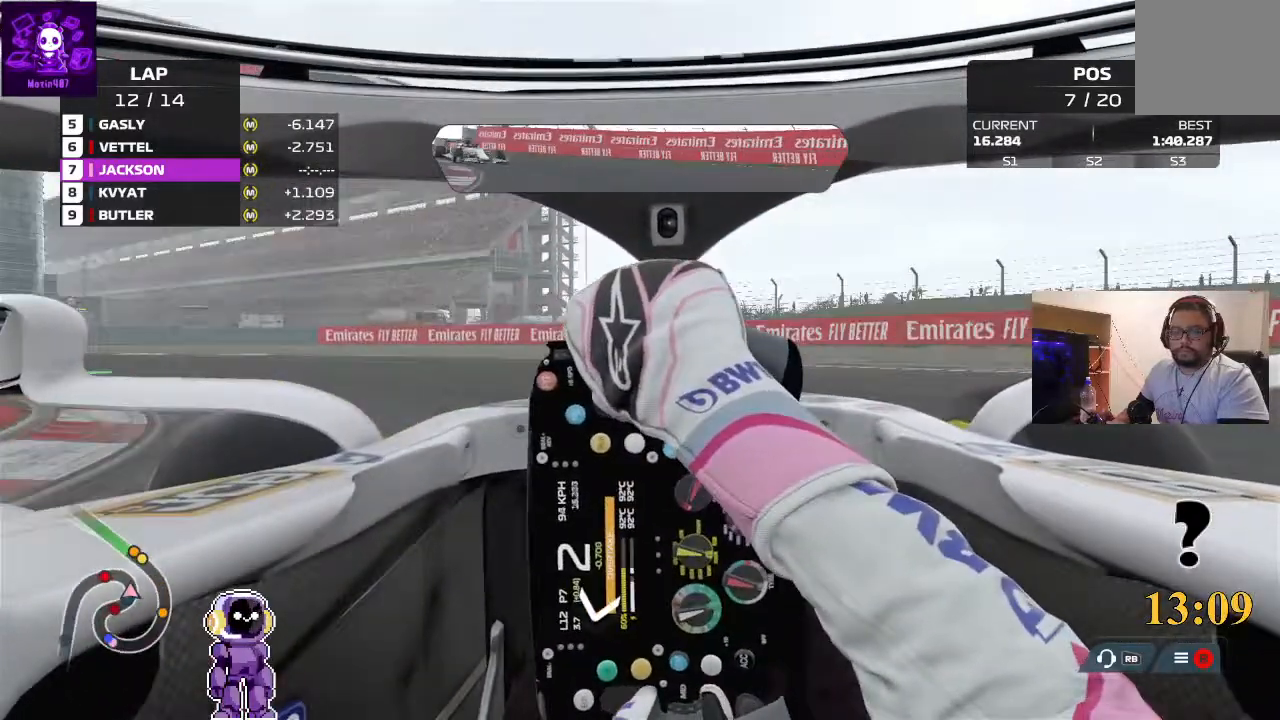
{"dt_ms": 500, "buttons": ["R2"], "left_stick": "left", "right_stick": "center", "events": [[100, "R2", "down"], [267, "R2", "up"], [400, "R2", "down"]]}
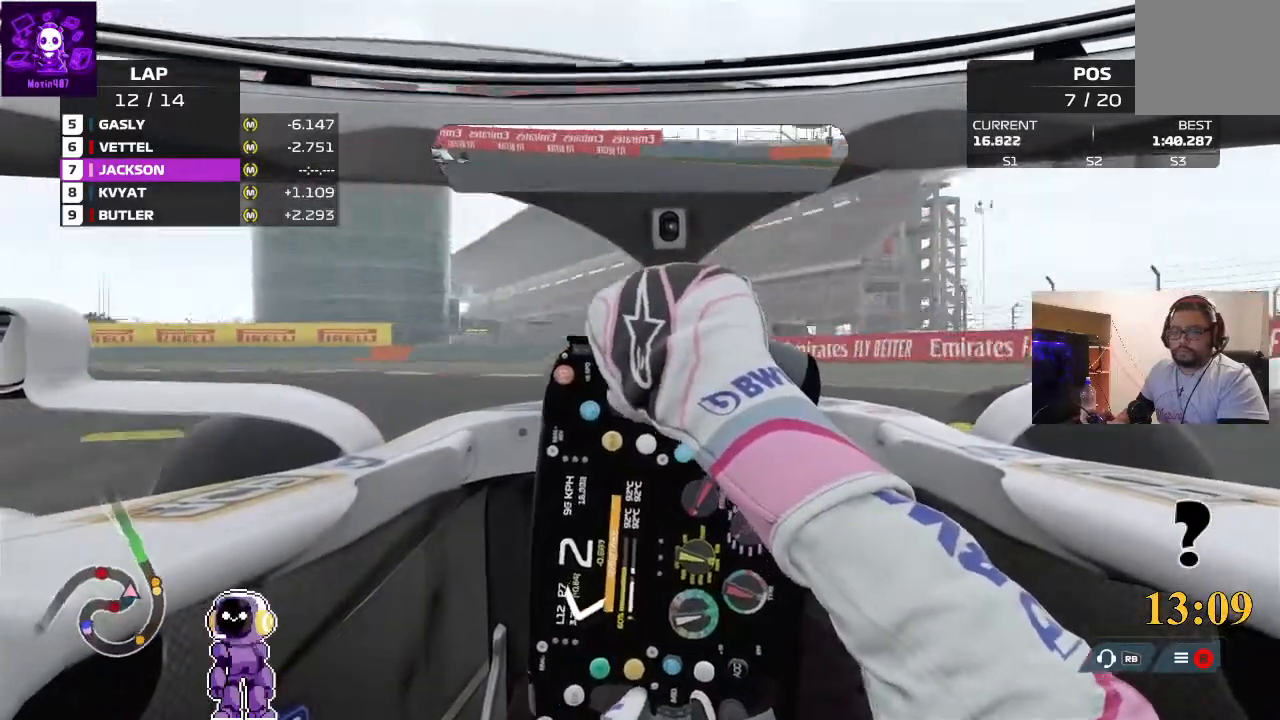
{"dt_ms": 500, "buttons": [], "left_stick": "left", "right_stick": "center", "events": [[33, "R2", "up"]]}
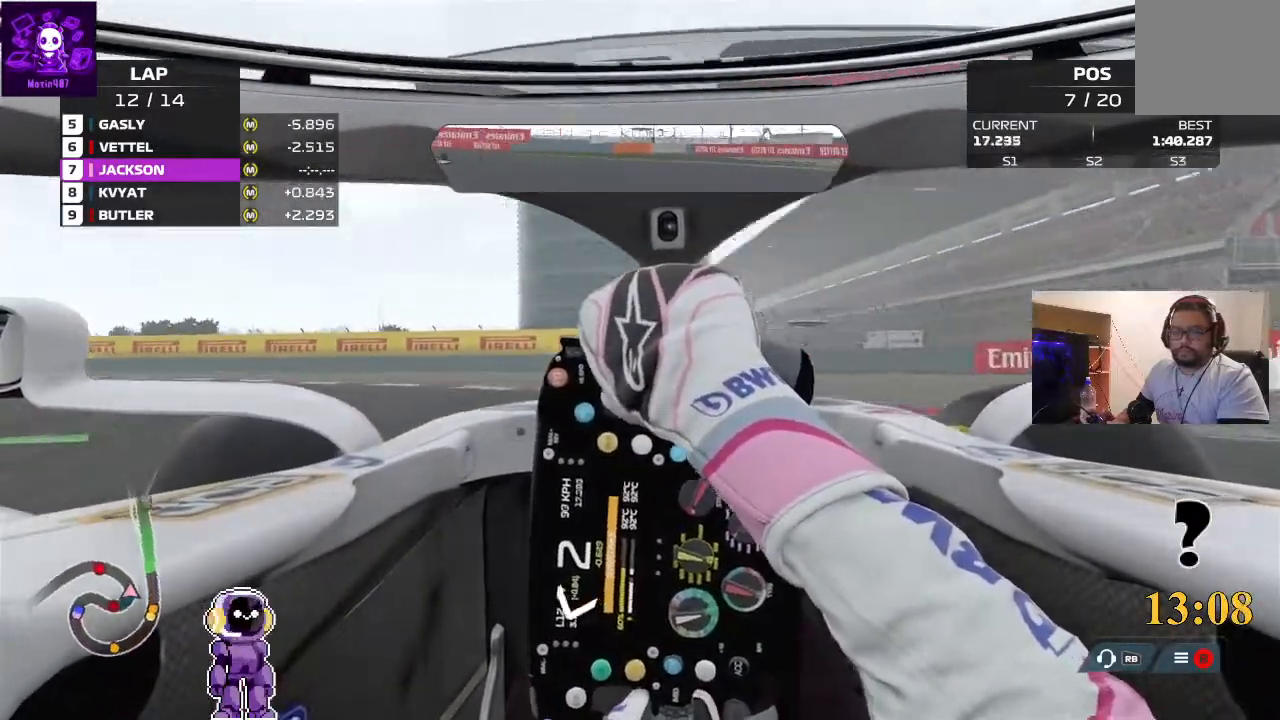
{"dt_ms": 500, "buttons": [], "left_stick": "left", "right_stick": "center", "events": [[433, "R2", "down"], [500, "R2", "up"]]}
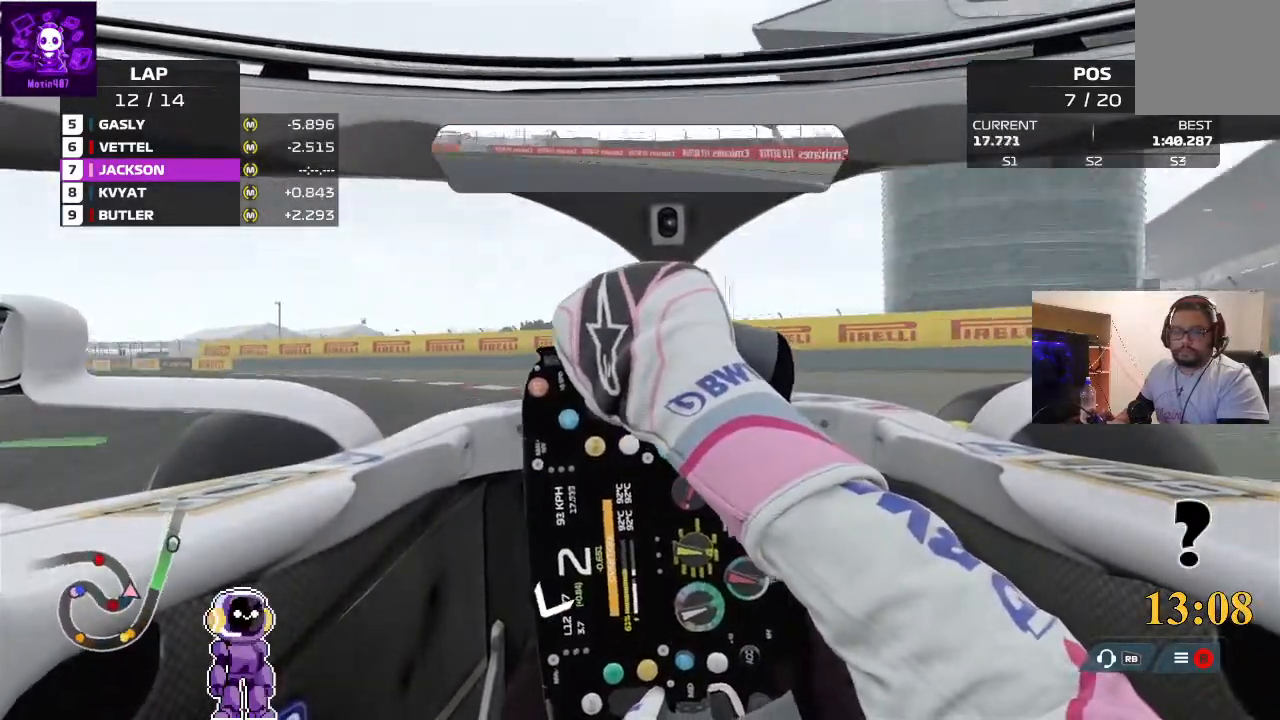
{"dt_ms": 500, "buttons": ["R2"], "left_stick": "left", "right_stick": "center", "events": [[100, "R2", "down"]]}
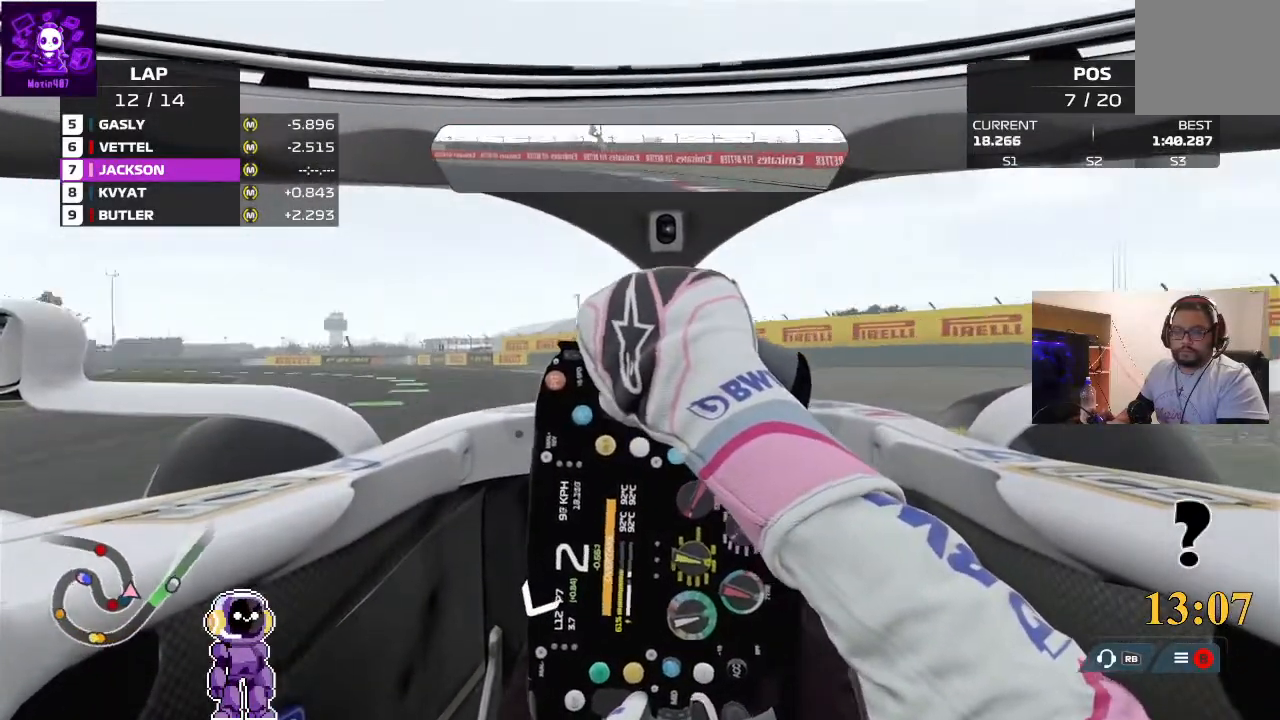
{"dt_ms": 500, "buttons": ["R2"], "left_stick": "left", "right_stick": "center", "events": [[267, "left_stick", "center"], [400, "left_stick", "left"]]}
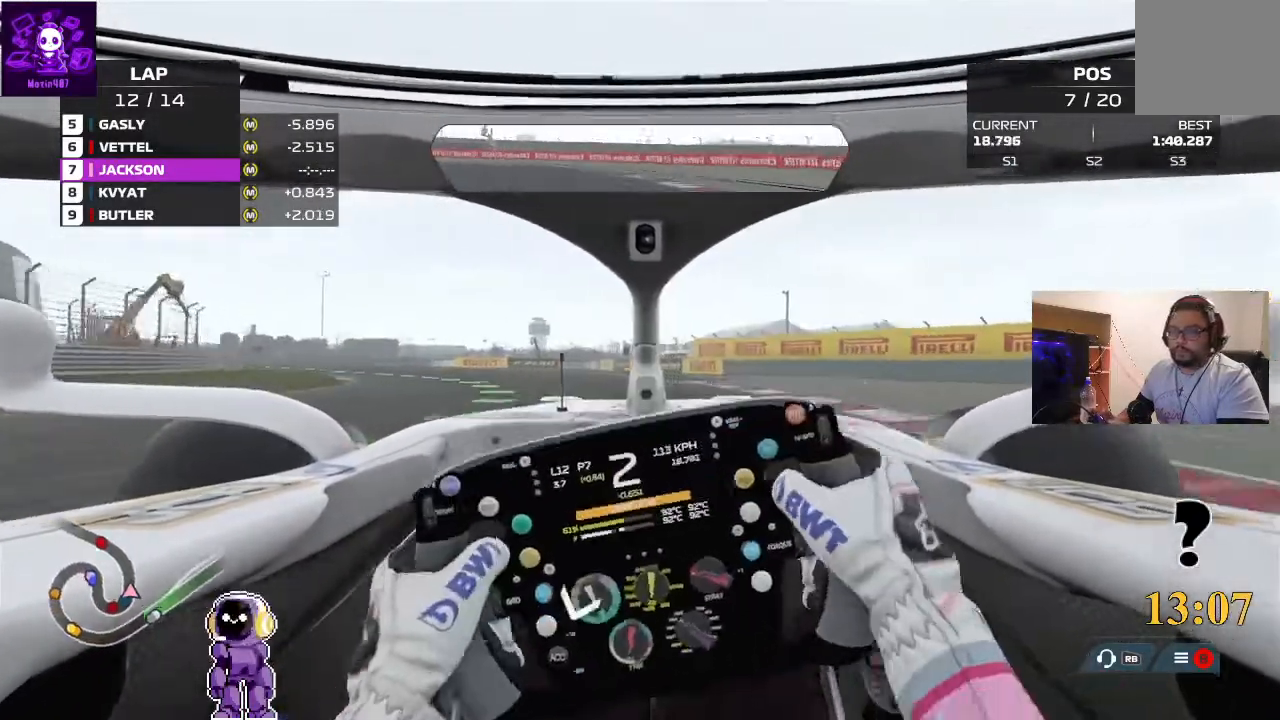
{"dt_ms": 500, "buttons": ["R2"], "left_stick": "down-left", "right_stick": "center", "events": [[267, "left_stick", "center"], [433, "left_stick", "down-left"]]}
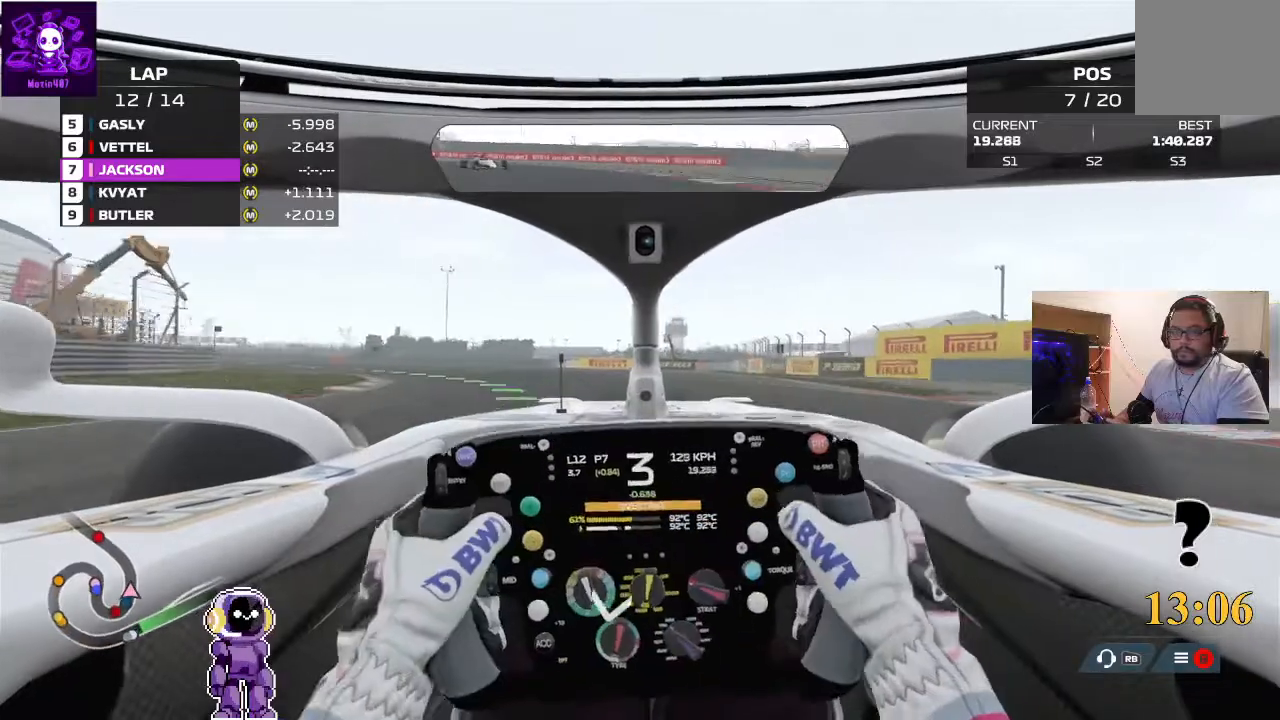
{"dt_ms": 500, "buttons": ["R2"], "left_stick": "down-left", "right_stick": "center", "events": []}
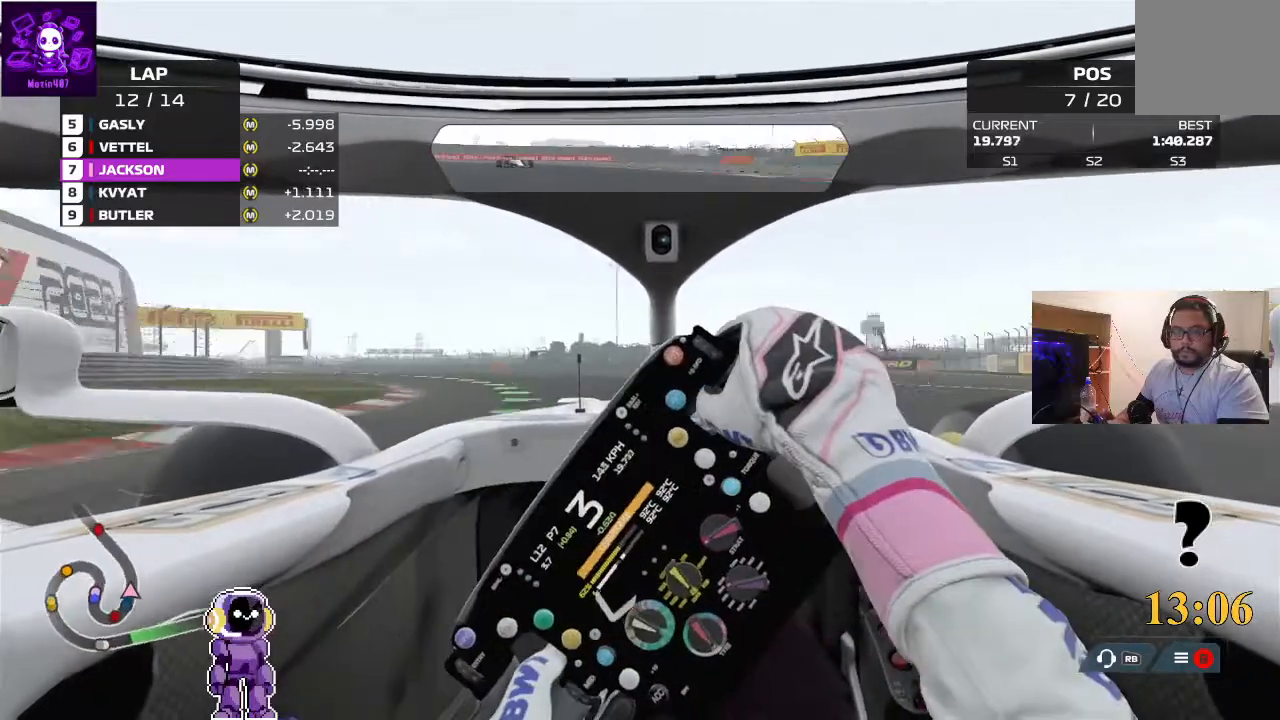
{"dt_ms": 500, "buttons": ["R2"], "left_stick": "left", "right_stick": "center", "events": [[433, "left_stick", "center"], [500, "left_stick", "left"]]}
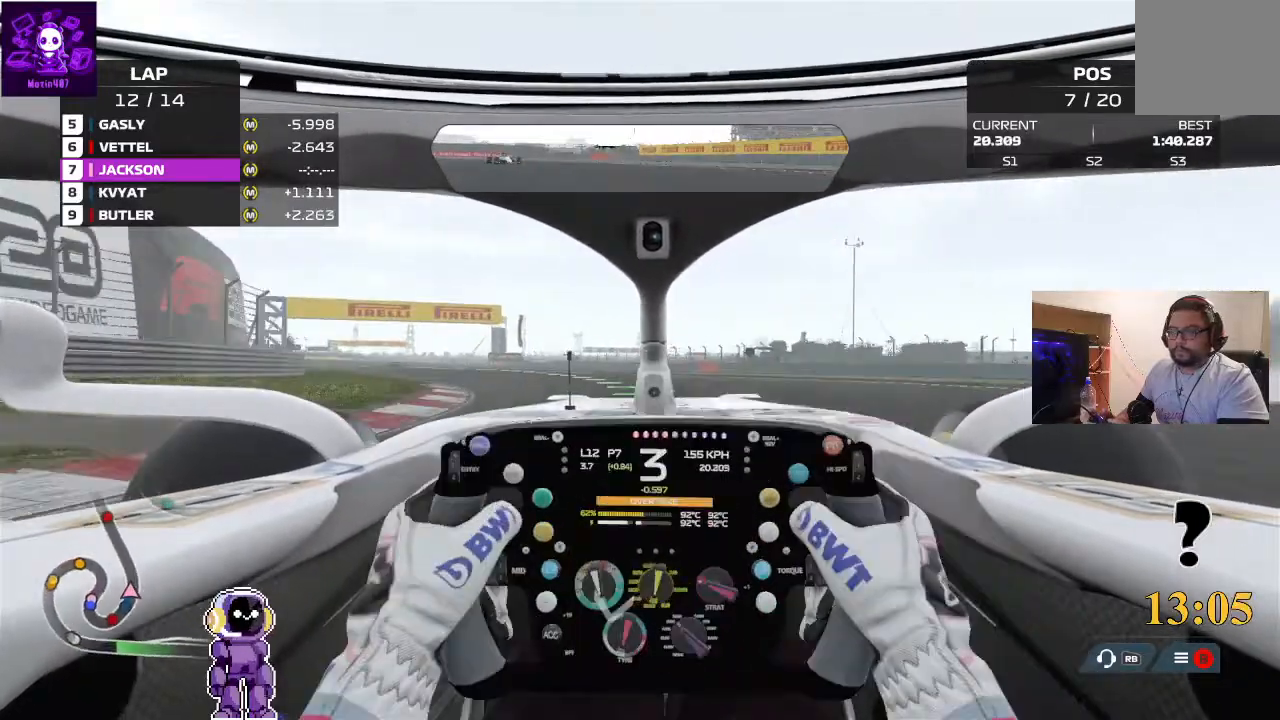
{"dt_ms": 500, "buttons": ["R2"], "left_stick": "center", "right_stick": "center", "events": [[467, "left_stick", "center"]]}